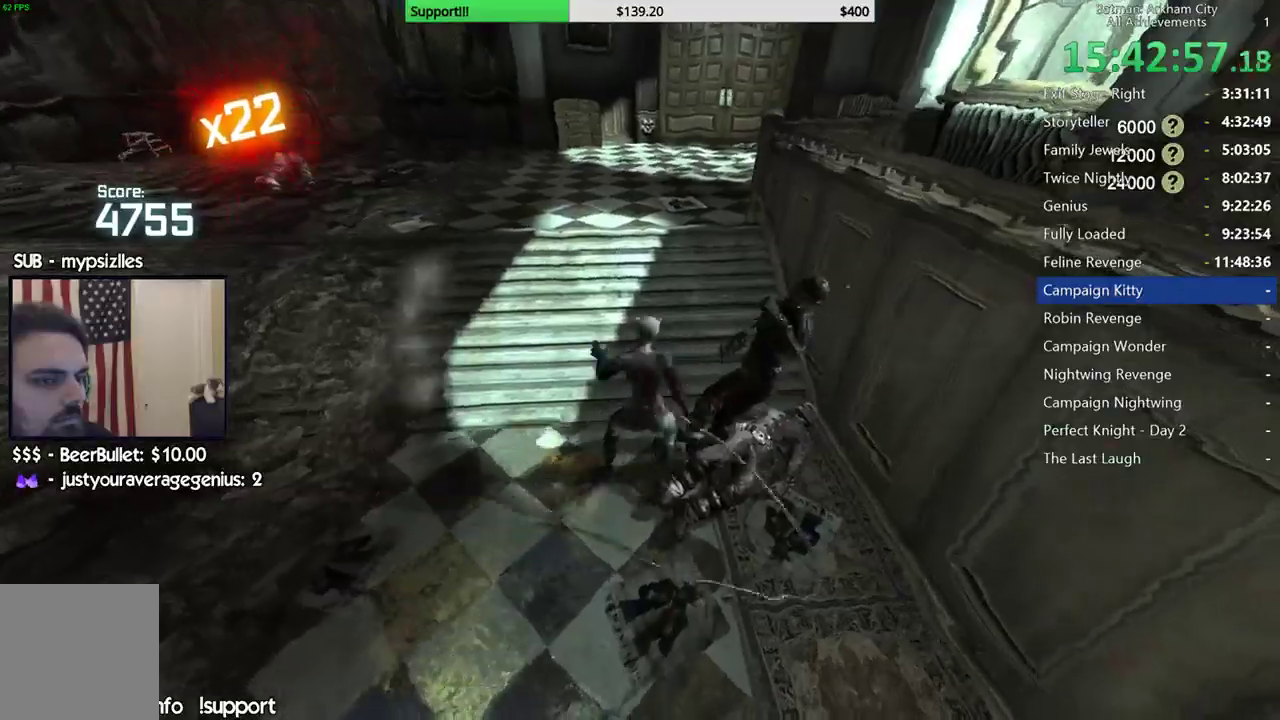
Gameplay with a controller (Xbox layout); each line is a JSON object with the inputs held at the frame after it (dt_ms = milliseconds from this image to that frame). "button_events" lists button changes between this image and that frame as [ms after this image, input, new state], when the widget could be followed in between (sticks are given only as held states). This document gives stick clicks only as held states, not as events.
{"dt_ms": 500, "buttons": [], "left_stick": "center", "right_stick": "center", "button_events": []}
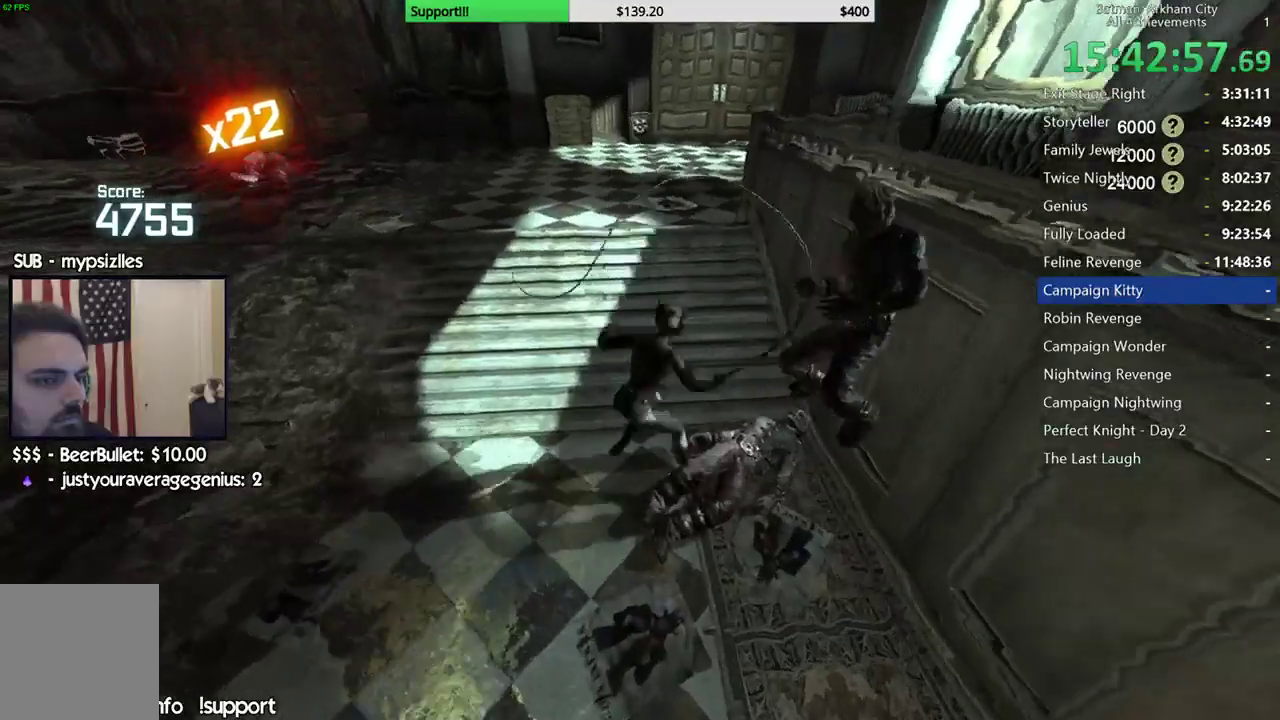
{"dt_ms": 500, "buttons": ["R2"], "left_stick": "center", "right_stick": "right", "button_events": [[150, "R2", "down"]]}
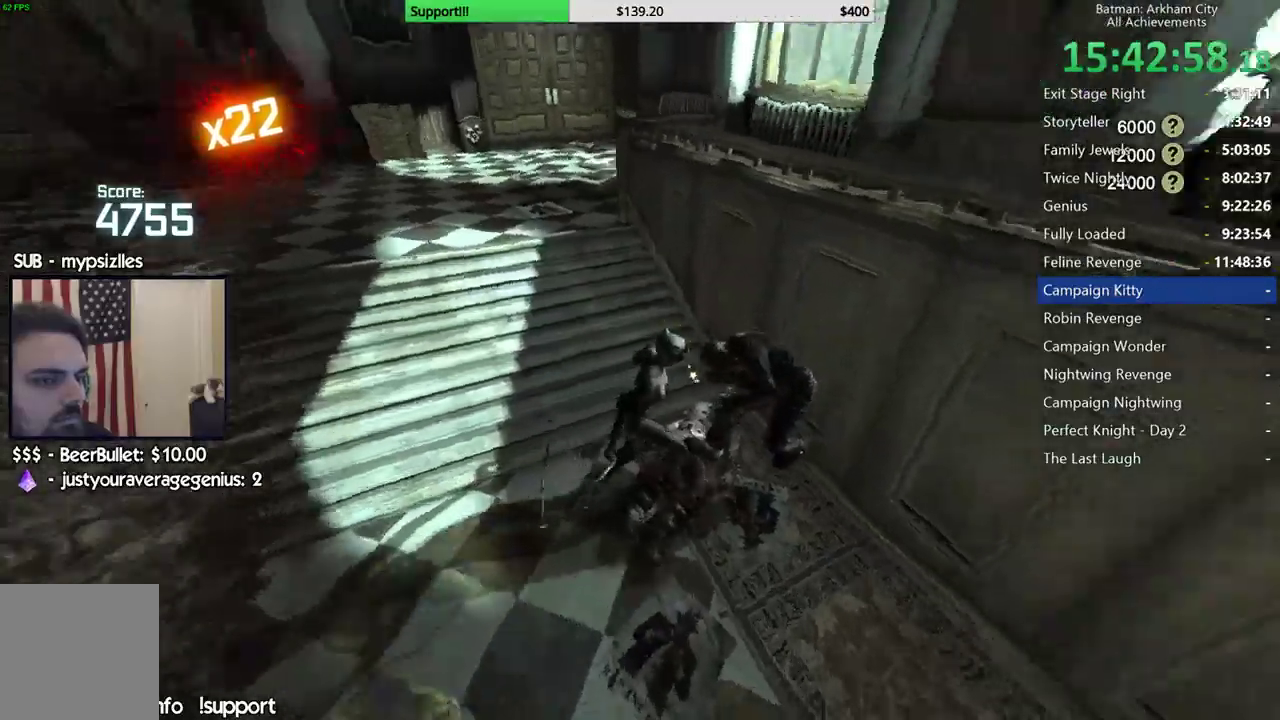
{"dt_ms": 500, "buttons": ["Y", "R2"], "left_stick": "center", "right_stick": "center", "button_events": [[233, "Y", "down"], [350, "Y", "up"], [400, "Y", "down"]]}
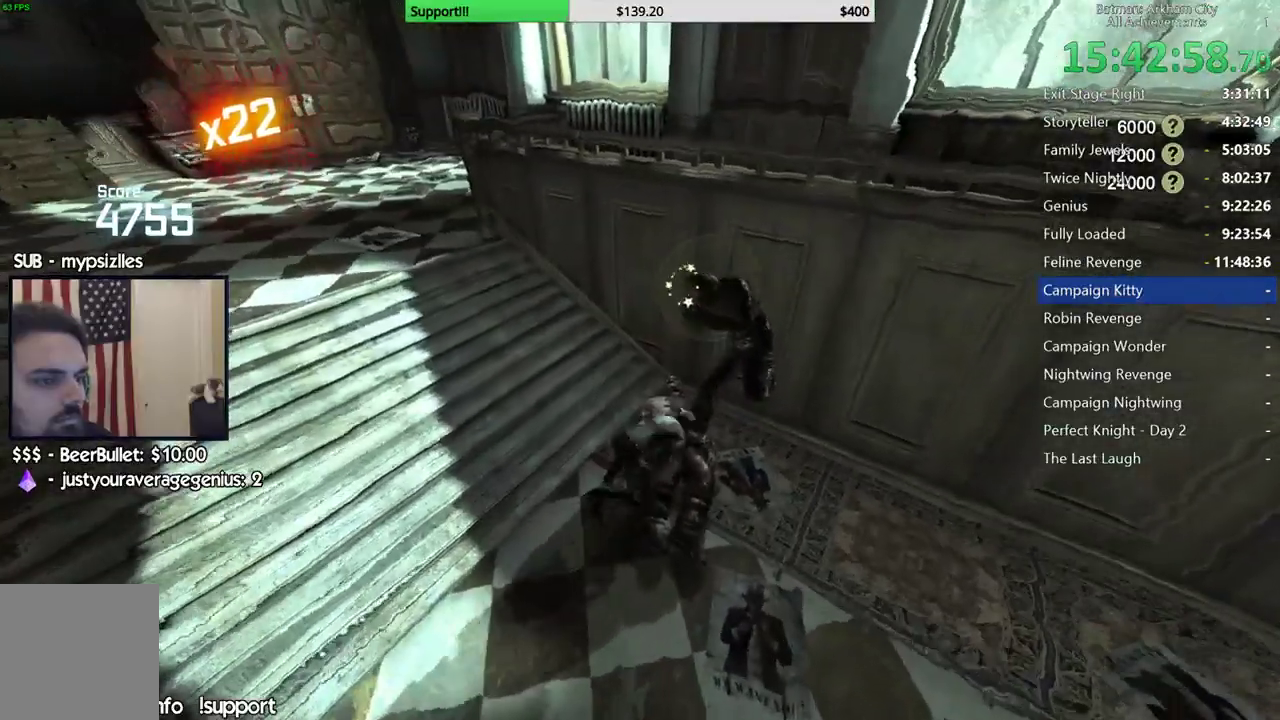
{"dt_ms": 500, "buttons": ["R2"], "left_stick": "center", "right_stick": "center", "button_events": [[17, "Y", "up"]]}
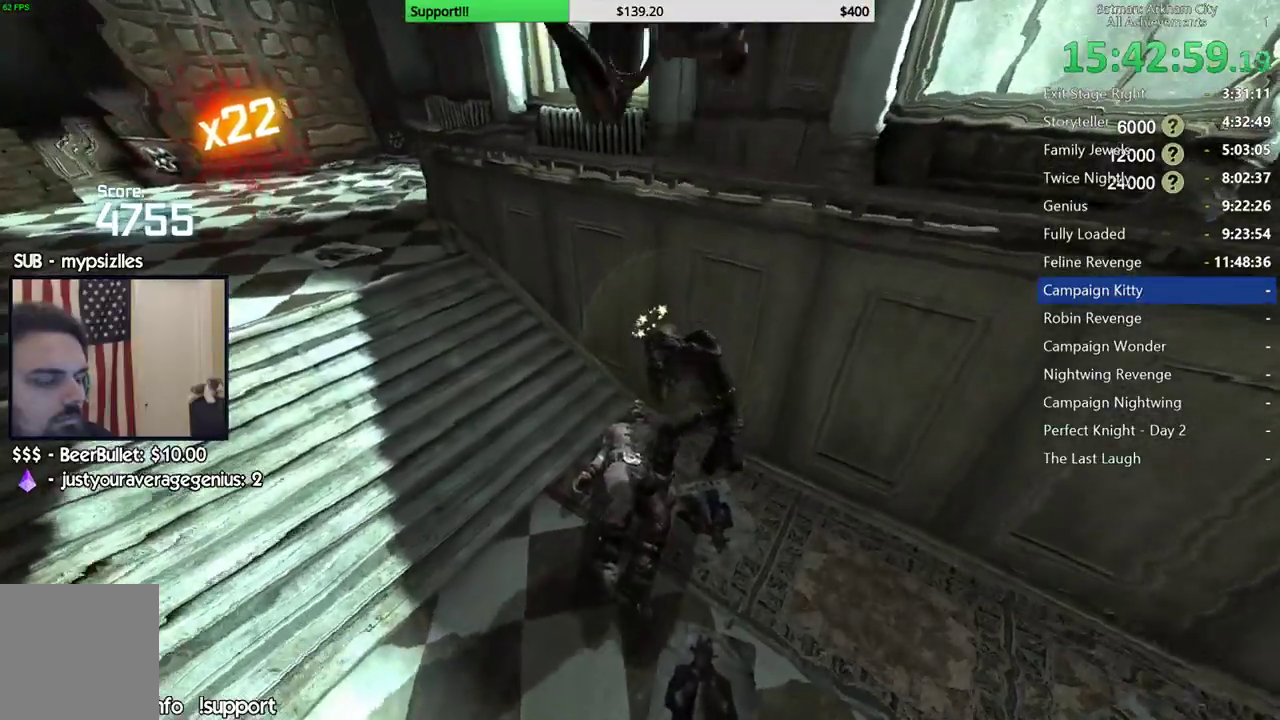
{"dt_ms": 500, "buttons": ["R2"], "left_stick": "center", "right_stick": "center", "button_events": []}
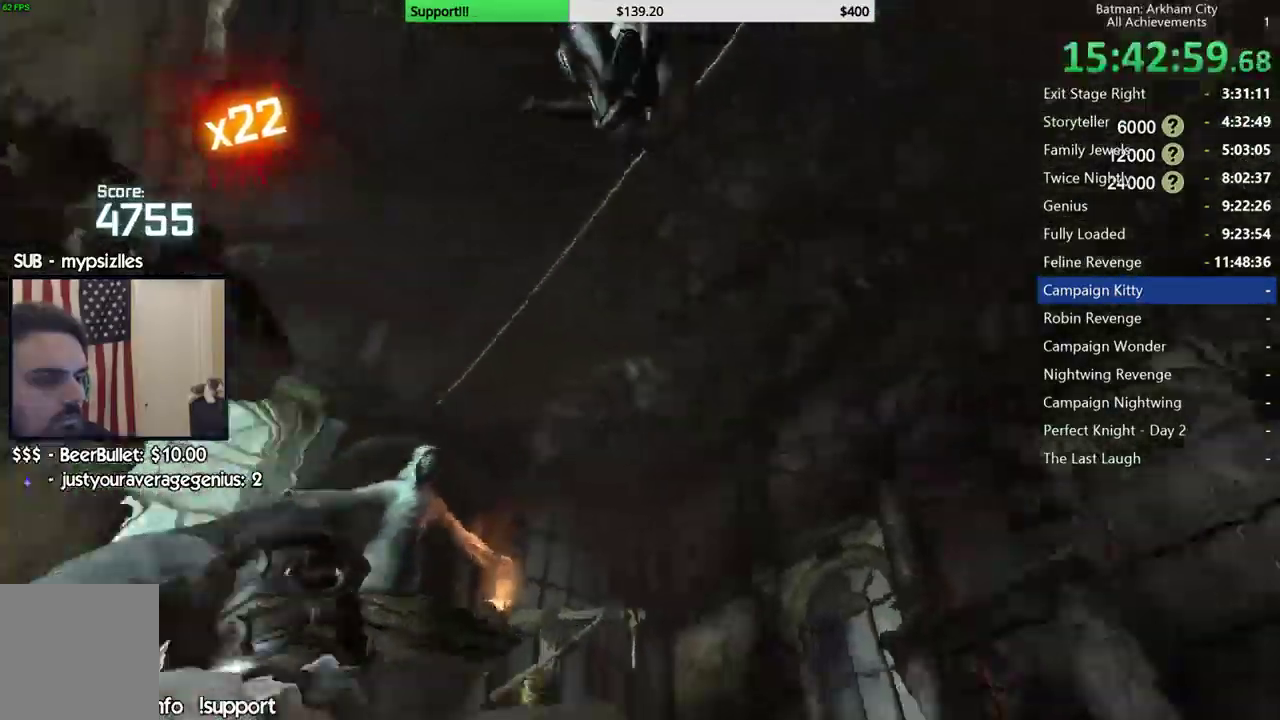
{"dt_ms": 500, "buttons": ["R2"], "left_stick": "center", "right_stick": "center", "button_events": [[150, "A", "down"], [283, "A", "up"]]}
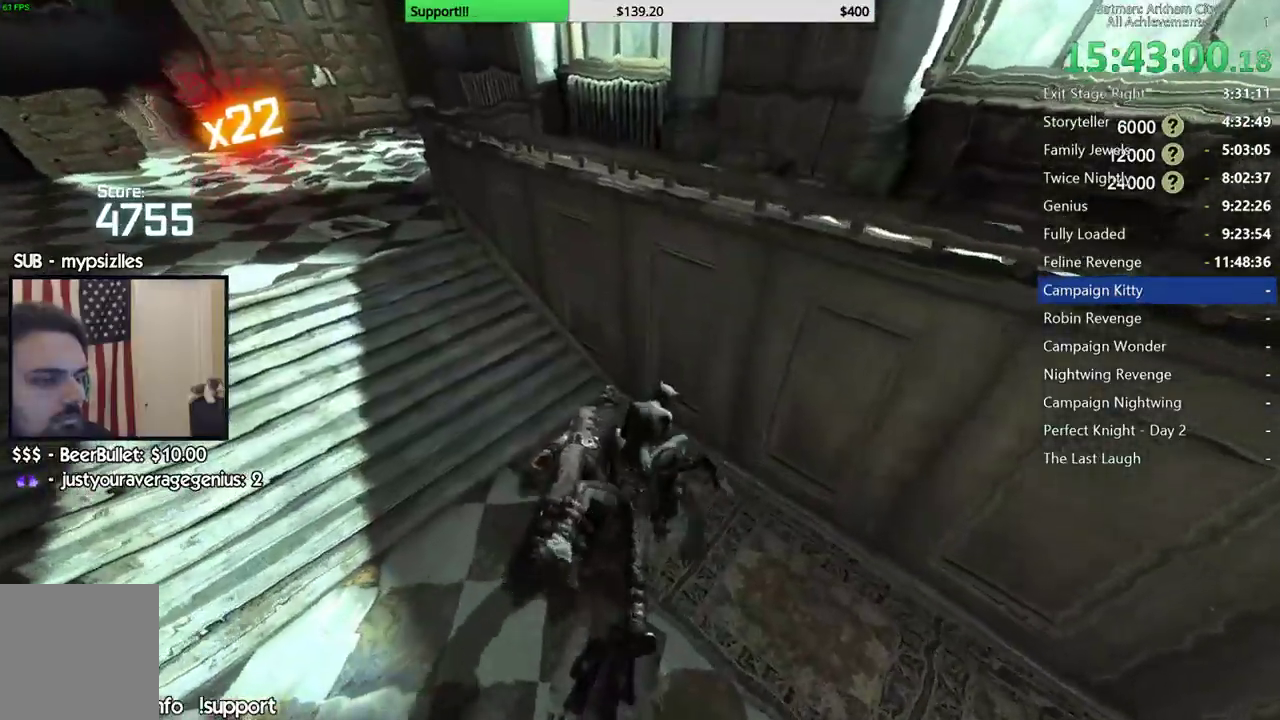
{"dt_ms": 500, "buttons": ["R2"], "left_stick": "center", "right_stick": "right", "button_events": []}
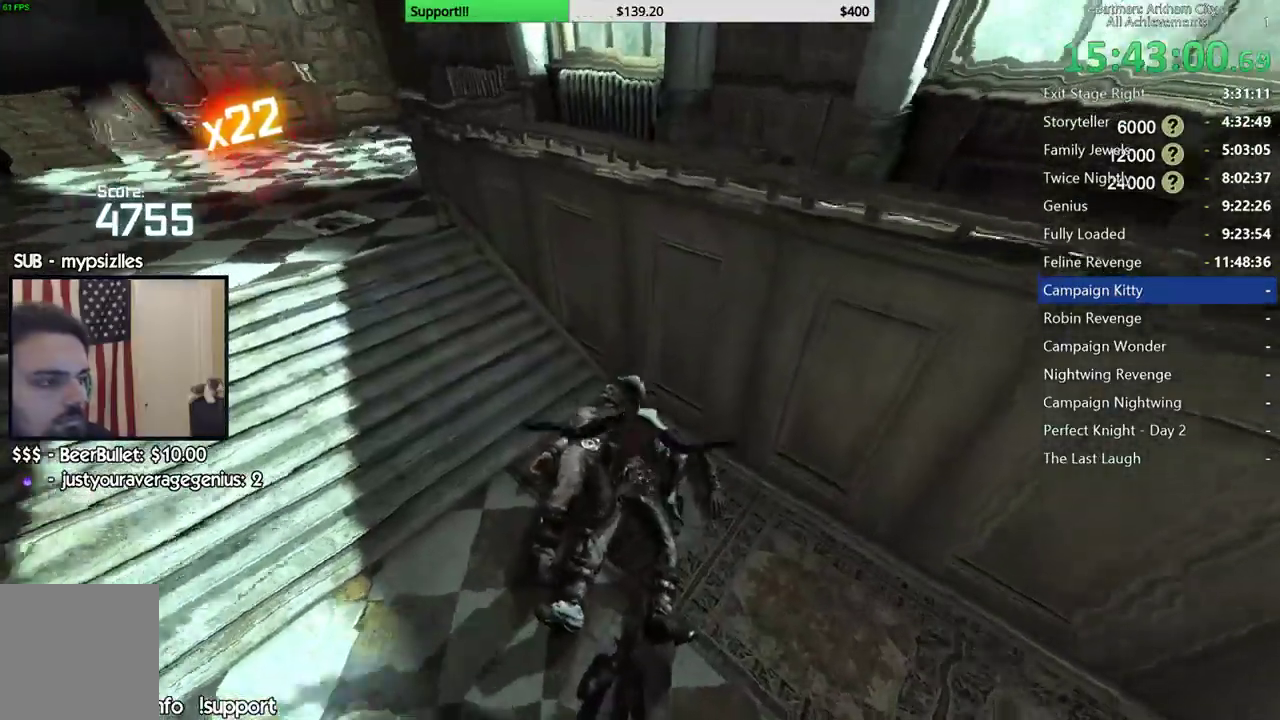
{"dt_ms": 500, "buttons": ["R2"], "left_stick": "right", "right_stick": "right", "button_events": []}
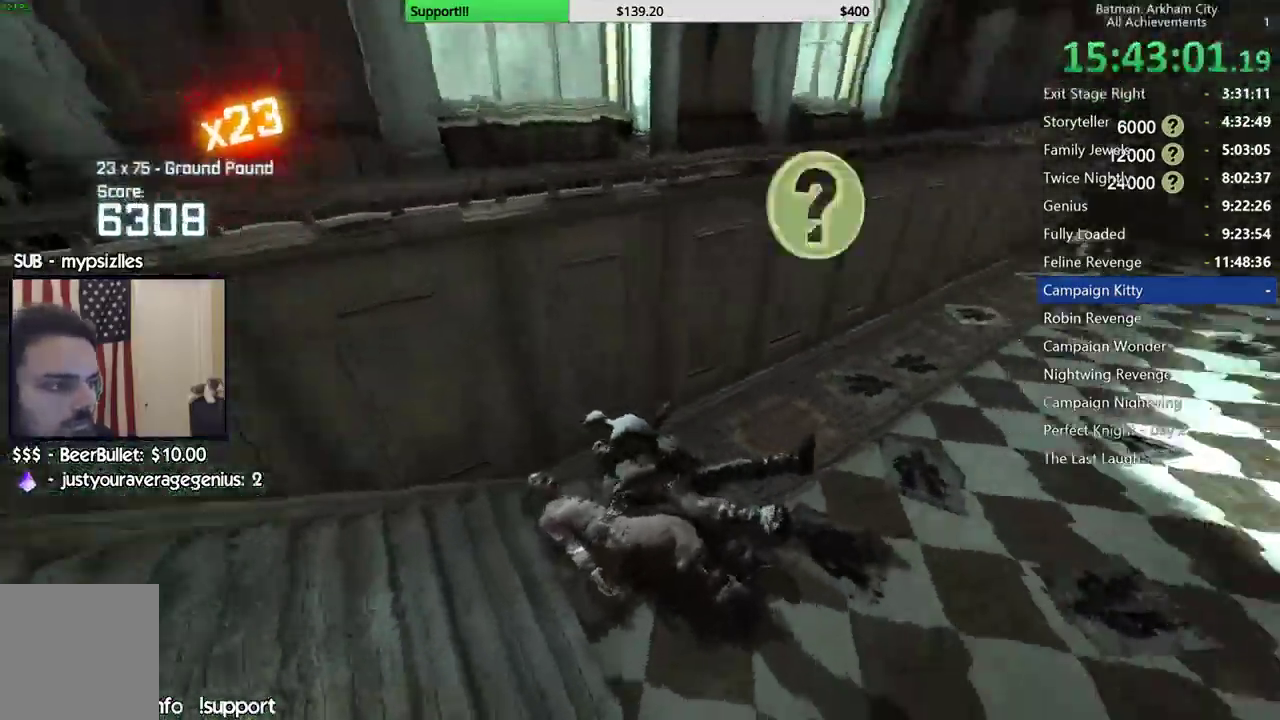
{"dt_ms": 1000, "buttons": [], "left_stick": "right", "right_stick": "up-right", "button_events": [[150, "R2", "up"], [167, "A", "down"], [267, "A", "up"], [317, "A", "down"], [417, "A", "up"]]}
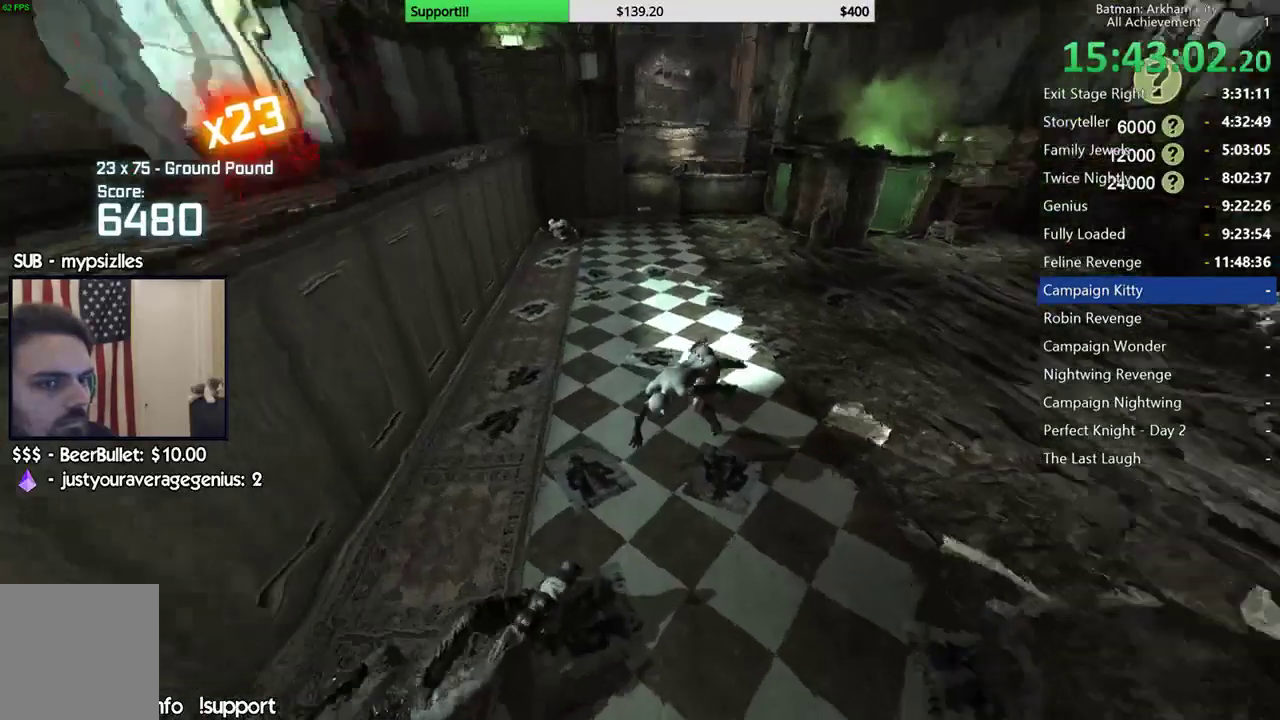
{"dt_ms": 1000, "buttons": [], "left_stick": "center", "right_stick": "center", "button_events": [[33, "A", "down"], [167, "A", "up"], [233, "A", "down"], [333, "A", "up"], [433, "A", "down"], [533, "A", "up"]]}
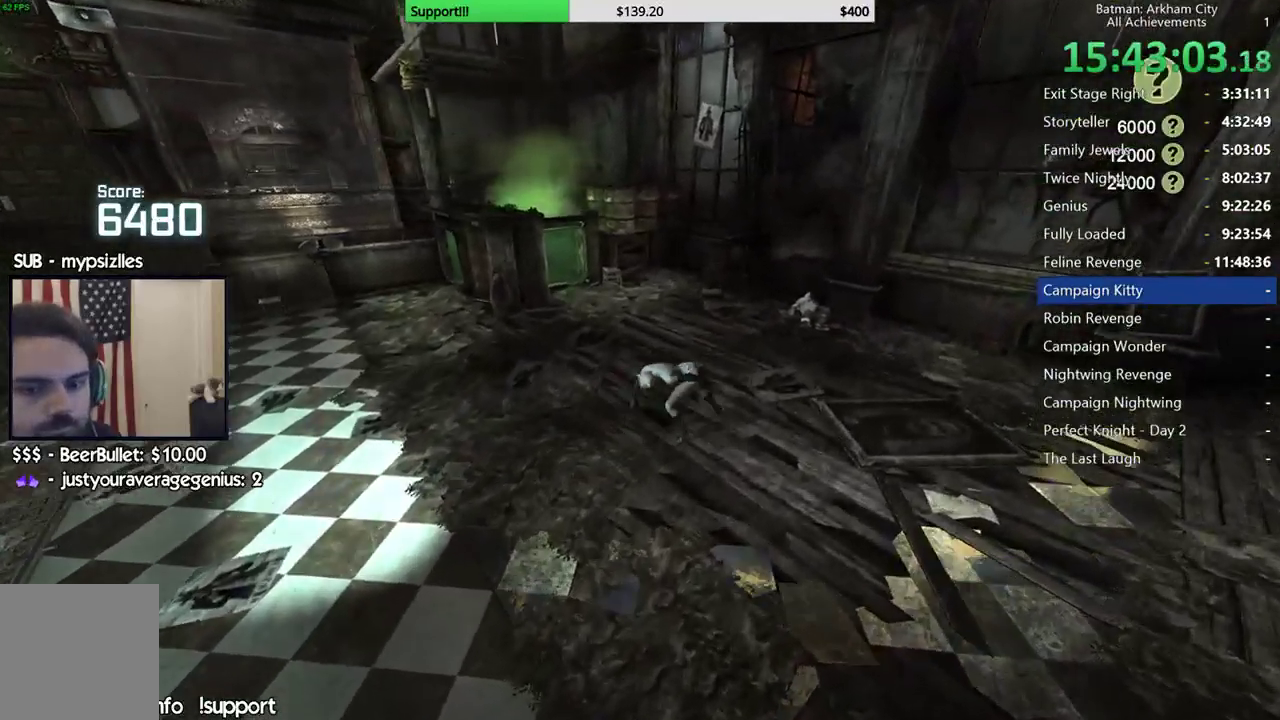
{"dt_ms": 500, "buttons": [], "left_stick": "center", "right_stick": "center", "button_events": []}
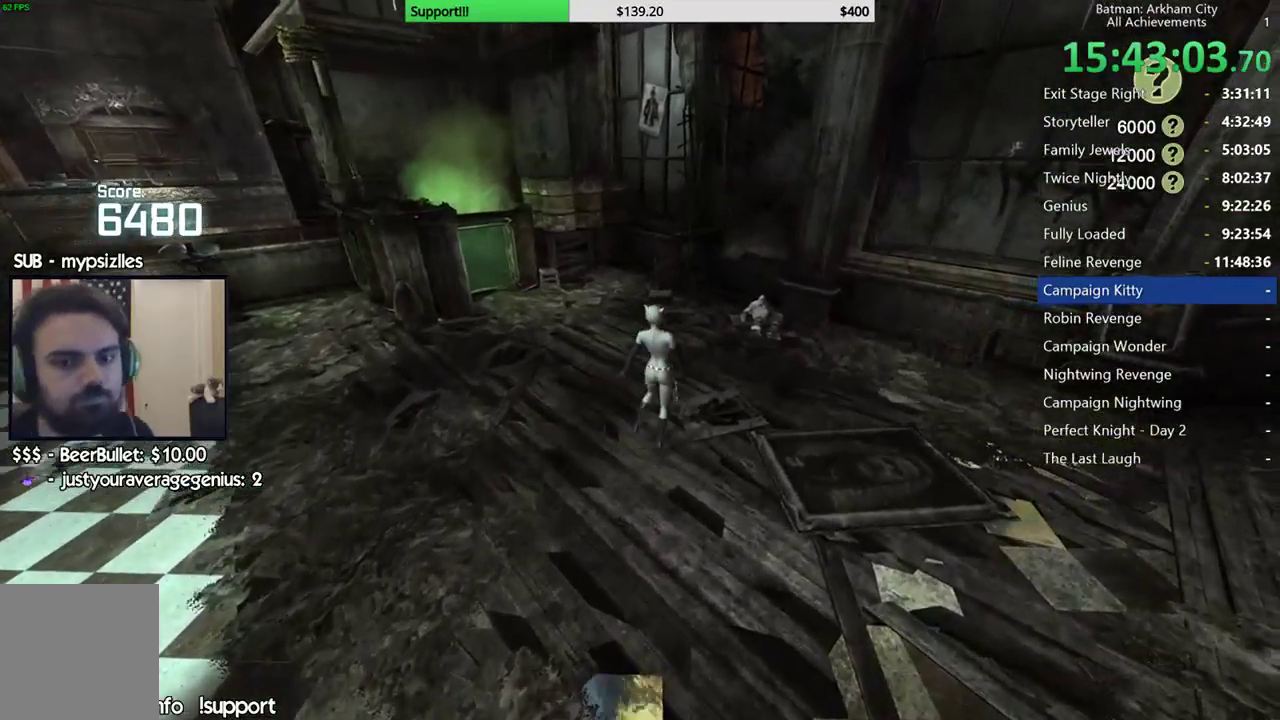
{"dt_ms": 500, "buttons": [], "left_stick": "center", "right_stick": "center", "button_events": []}
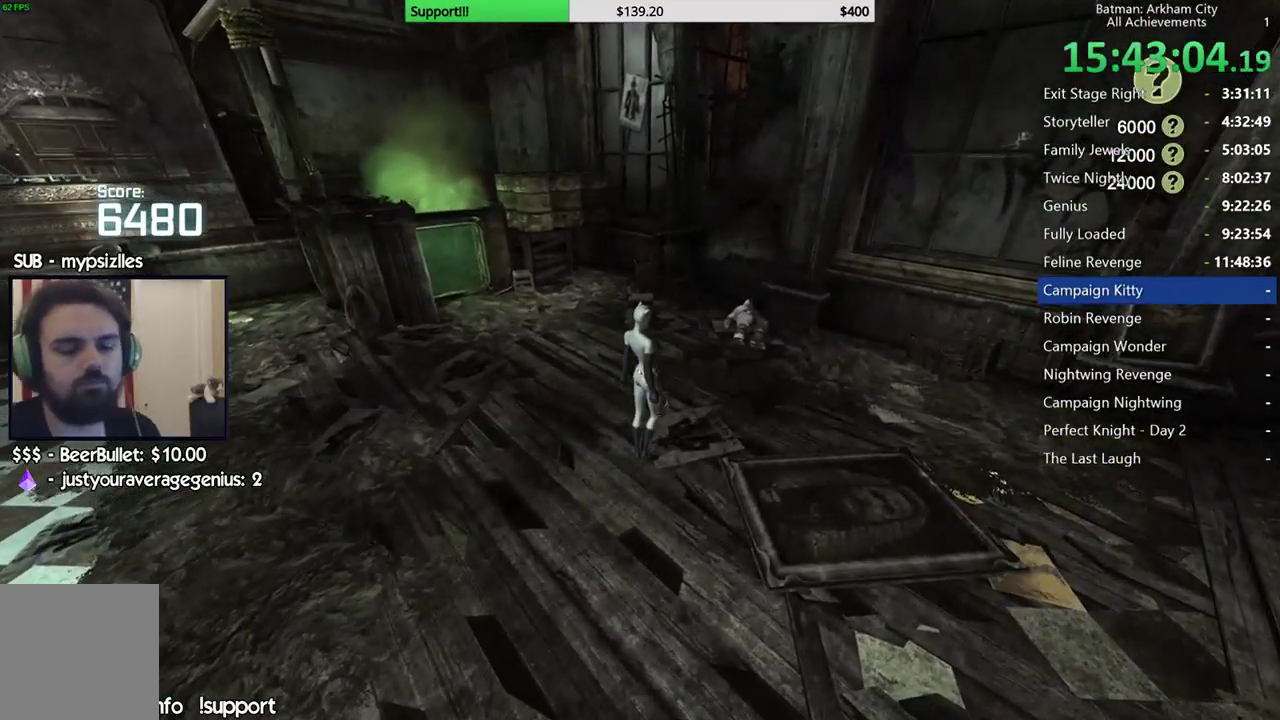
{"dt_ms": 500, "buttons": [], "left_stick": "center", "right_stick": "center", "button_events": []}
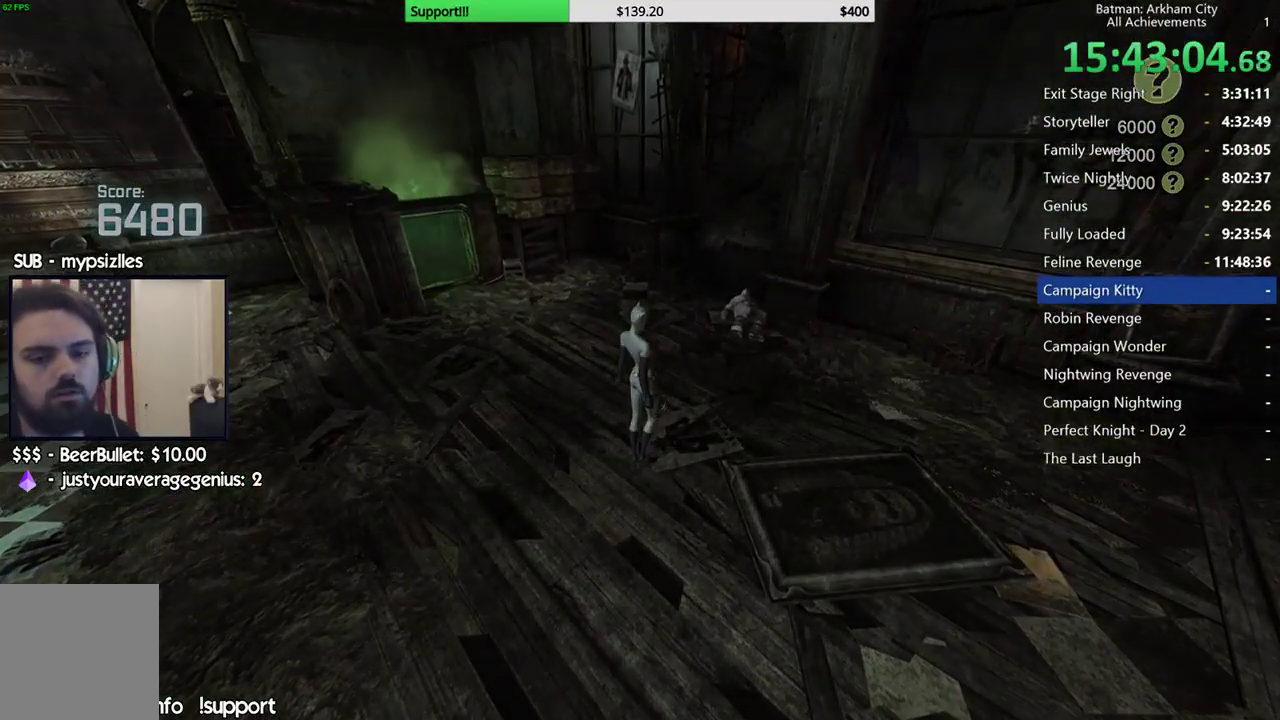
{"dt_ms": 500, "buttons": [], "left_stick": "center", "right_stick": "center", "button_events": []}
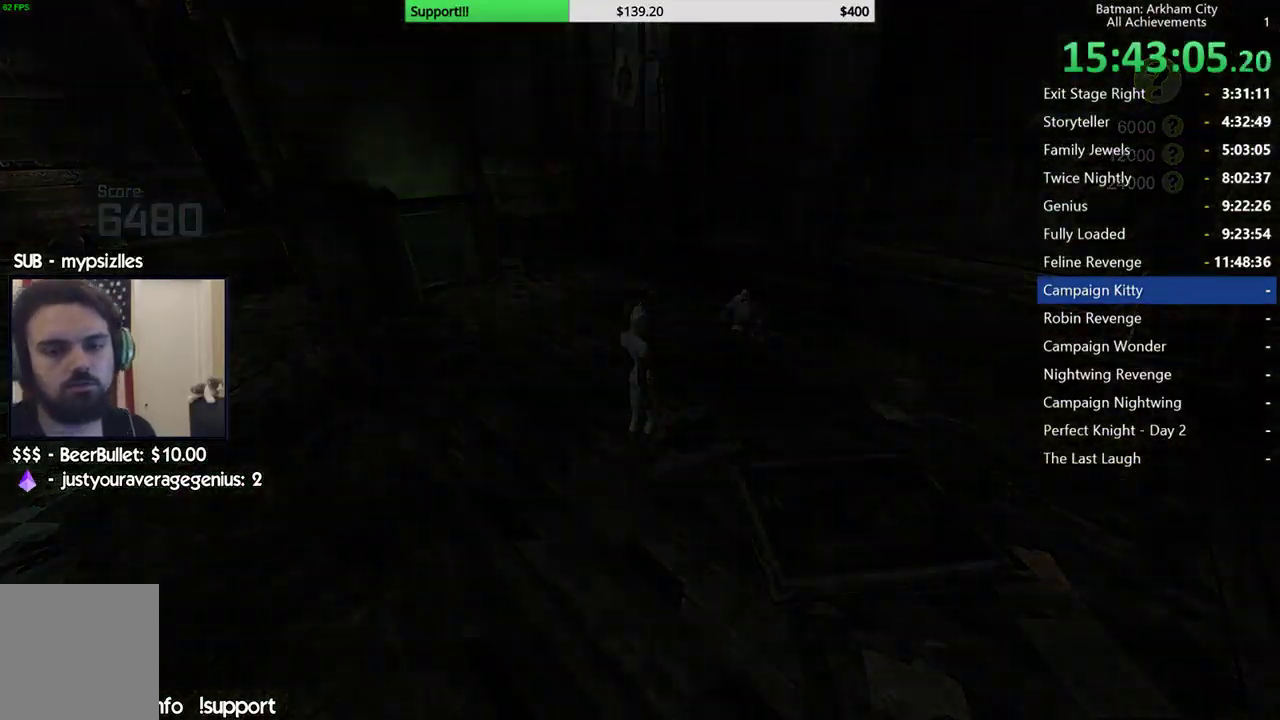
{"dt_ms": 500, "buttons": [], "left_stick": "center", "right_stick": "center", "button_events": []}
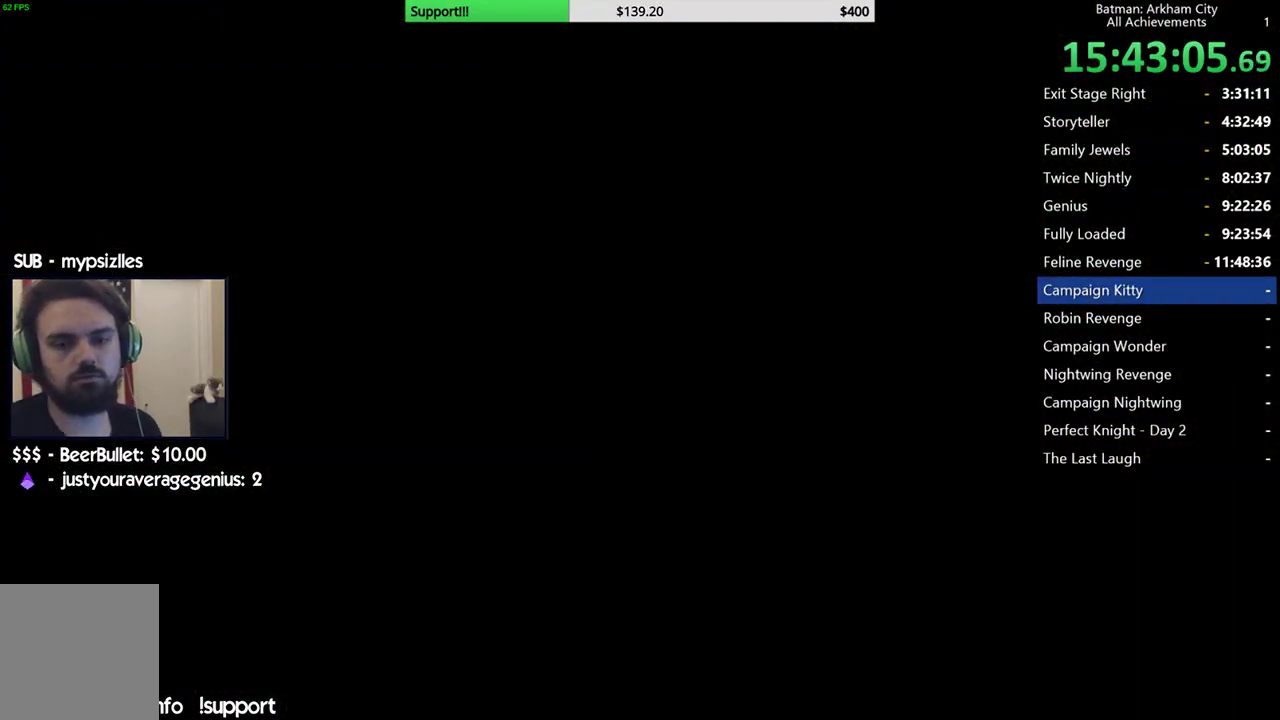
{"dt_ms": 500, "buttons": [], "left_stick": "center", "right_stick": "center", "button_events": []}
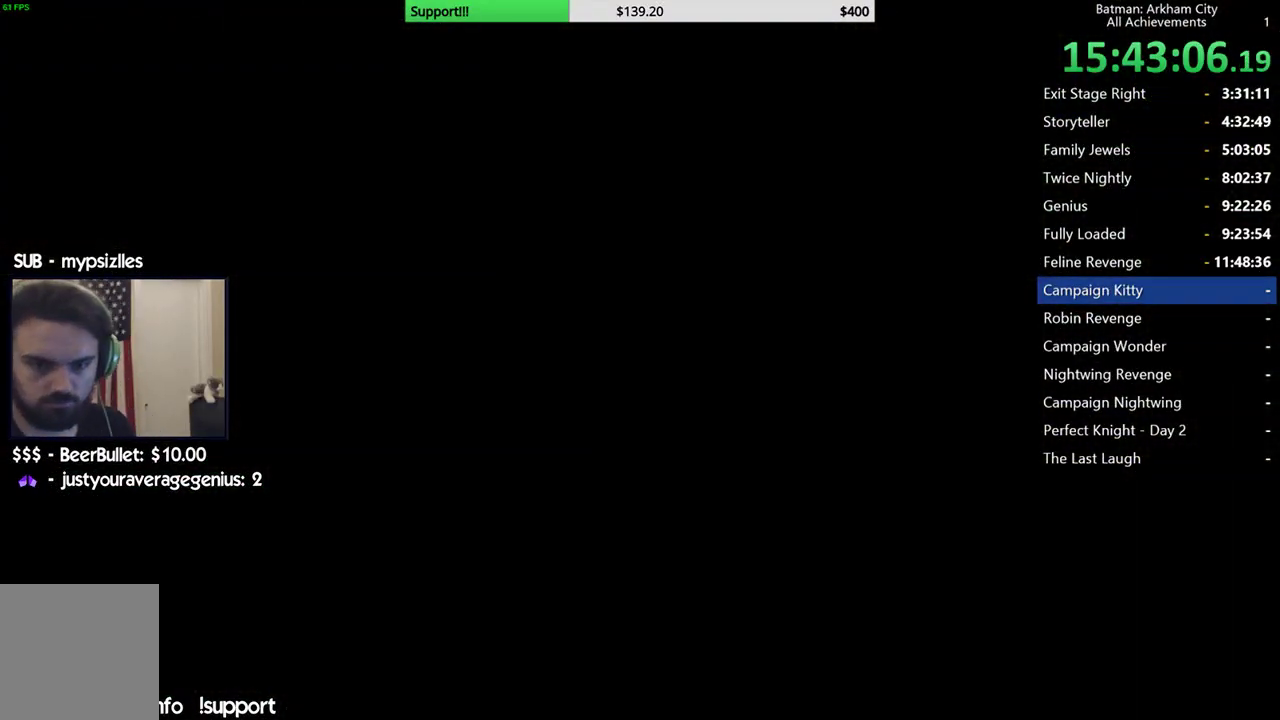
{"dt_ms": 500, "buttons": [], "left_stick": "center", "right_stick": "center", "button_events": []}
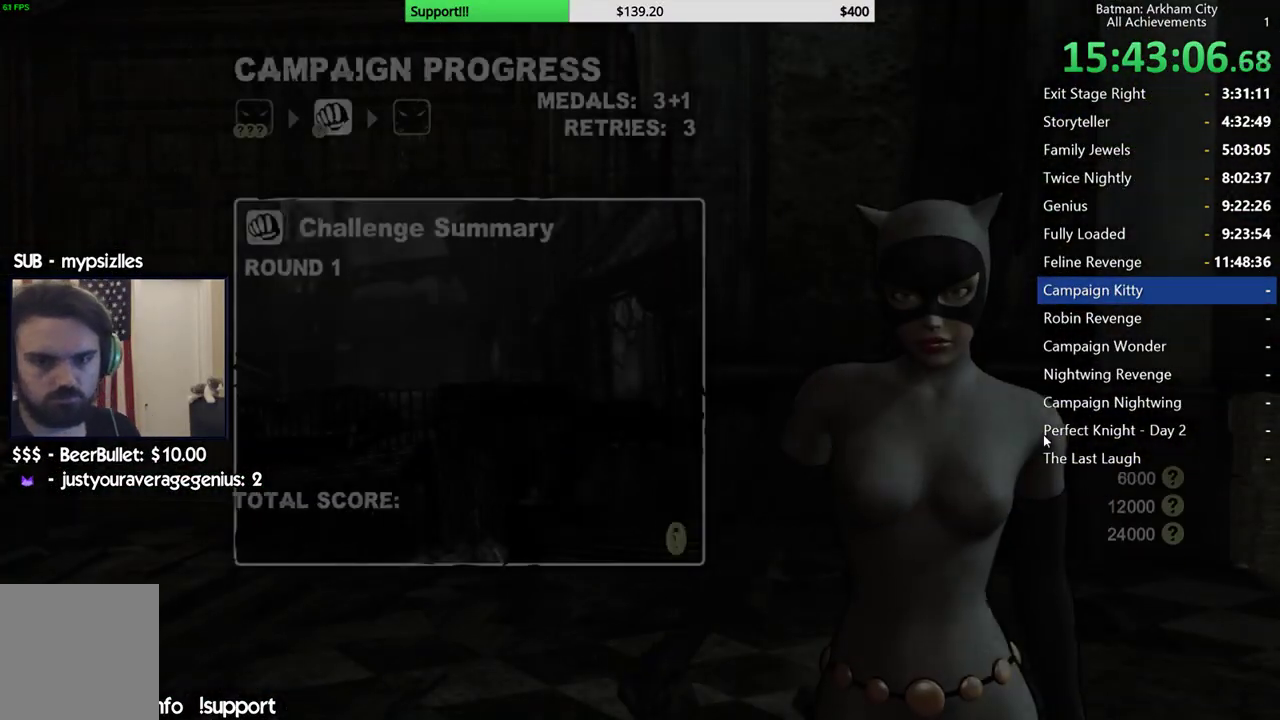
{"dt_ms": 500, "buttons": [], "left_stick": "center", "right_stick": "center", "button_events": []}
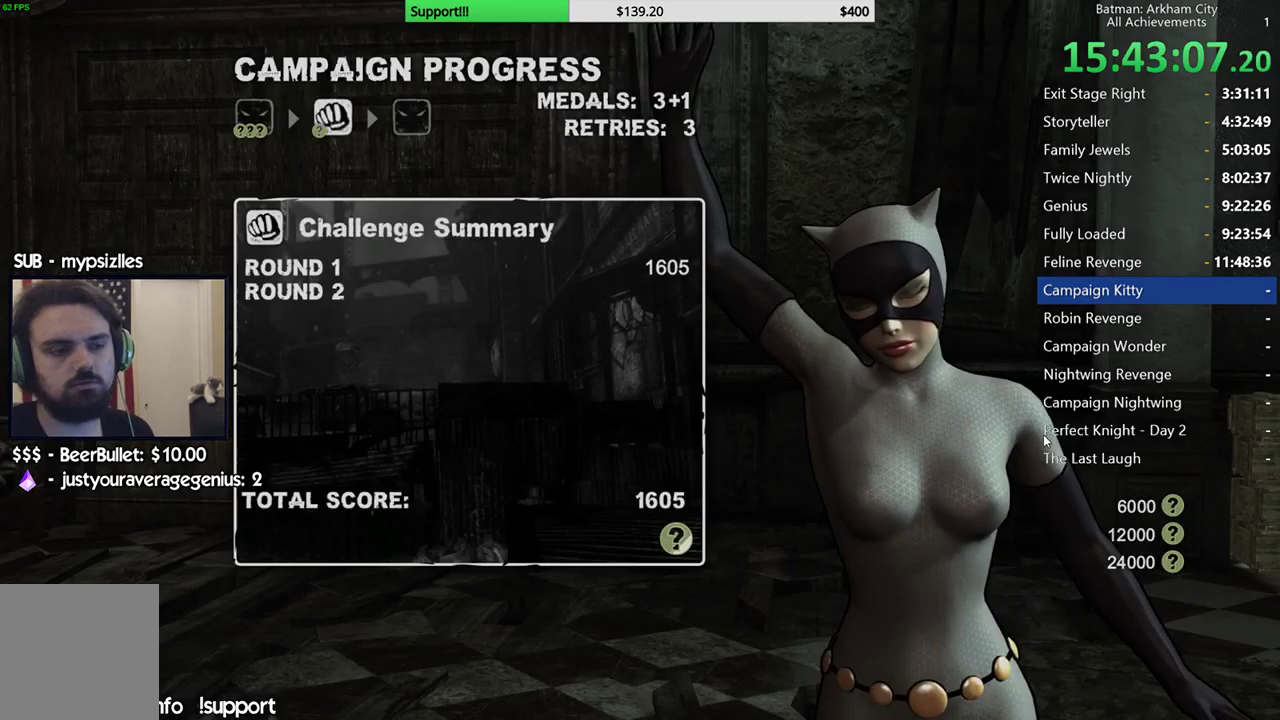
{"dt_ms": 500, "buttons": [], "left_stick": "center", "right_stick": "center", "button_events": [[33, "A", "down"], [167, "A", "up"], [217, "A", "down"], [317, "A", "up"], [400, "A", "down"], [483, "A", "up"]]}
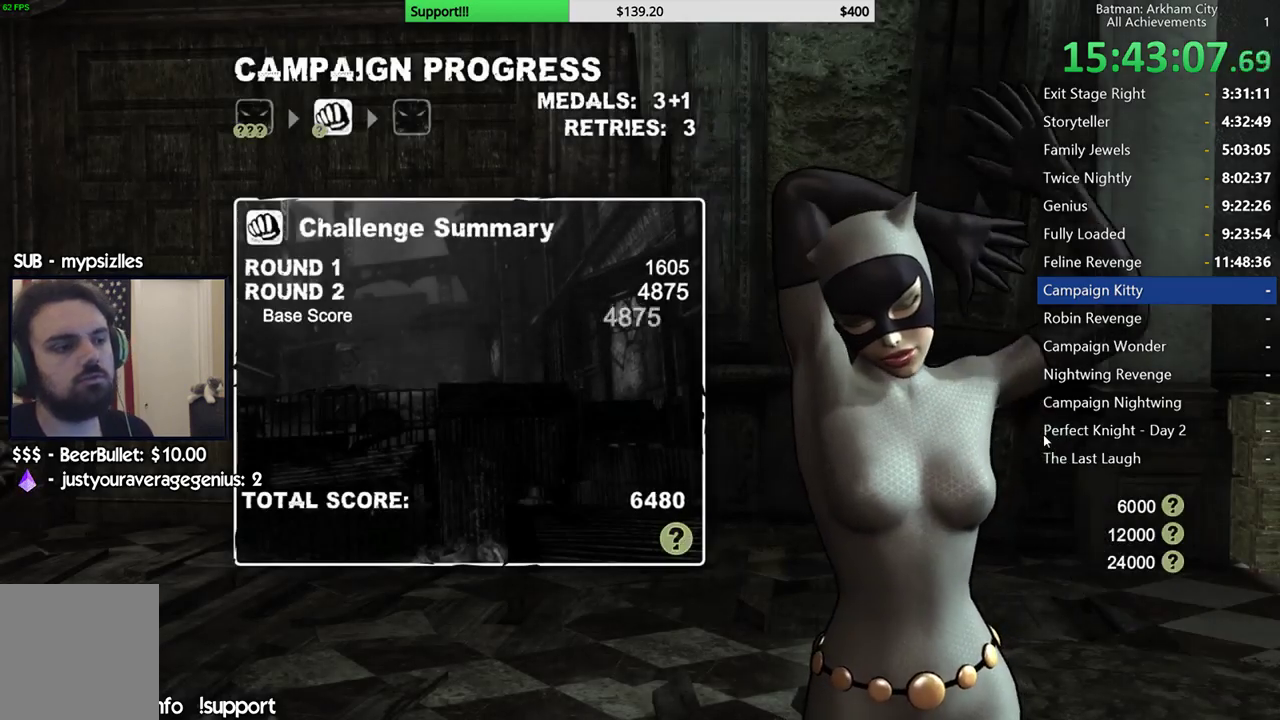
{"dt_ms": 500, "buttons": ["A"], "left_stick": "center", "right_stick": "center", "button_events": [[67, "A", "down"], [167, "A", "up"], [233, "A", "down"], [350, "A", "up"], [433, "A", "down"]]}